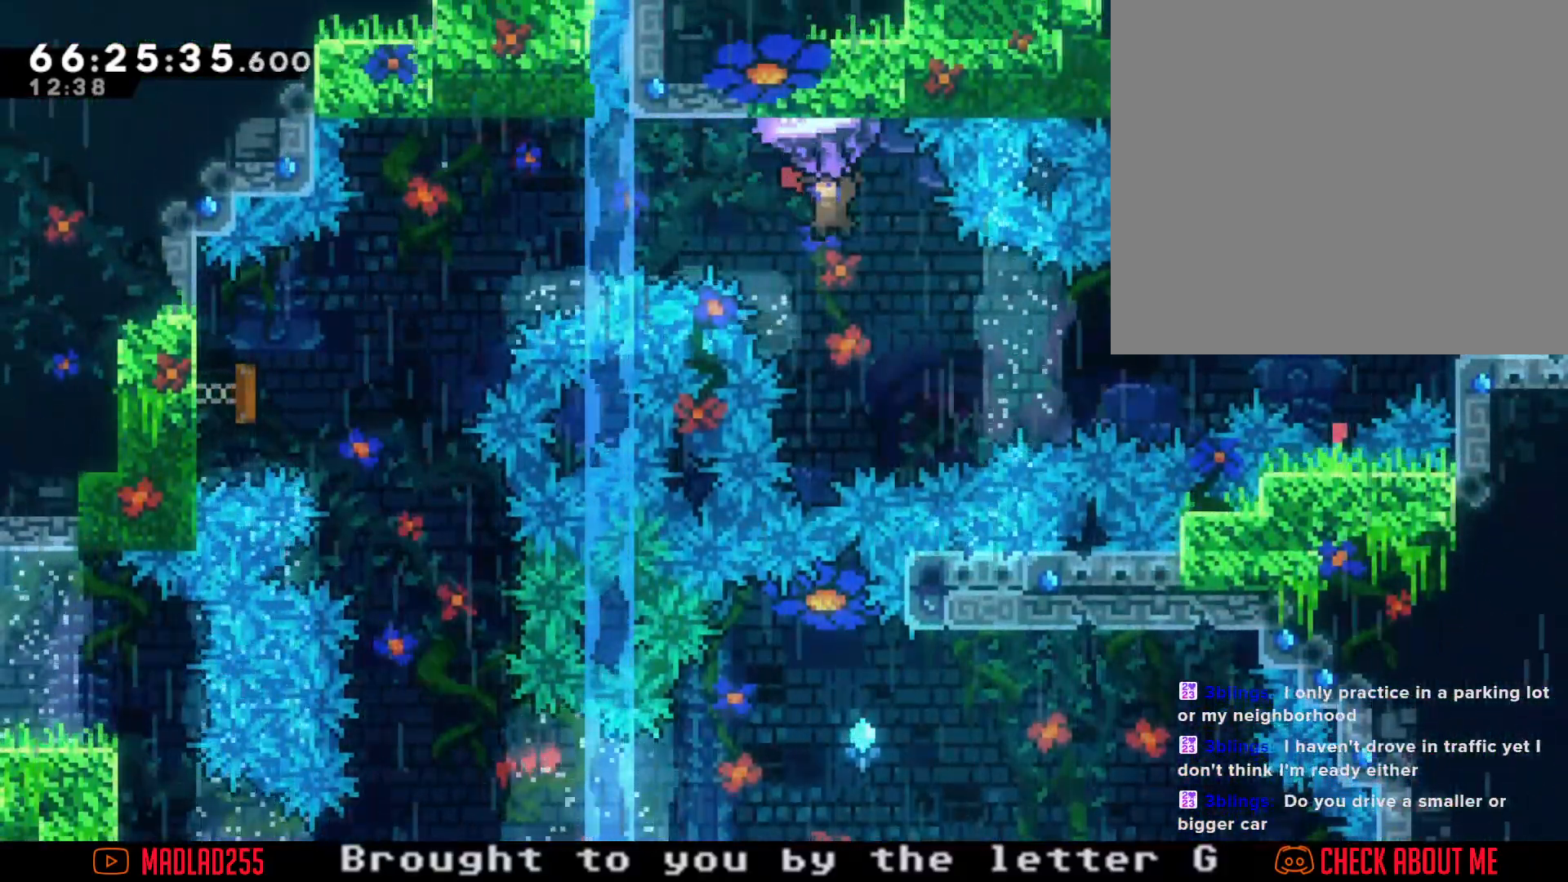
Gameplay with a controller (Nintendo layout); each line is a JSON object with the inputs held at the frame after it. "events" lists button and stick changes between this image and that frame as [ms after this image, input, new state], when the widget could be followed in between. Not read: L1 L3 R1 R3.
{"buttons": ["R2"], "left_stick": "center", "right_stick": "center", "events": [[33, "left_stick", "center"]]}
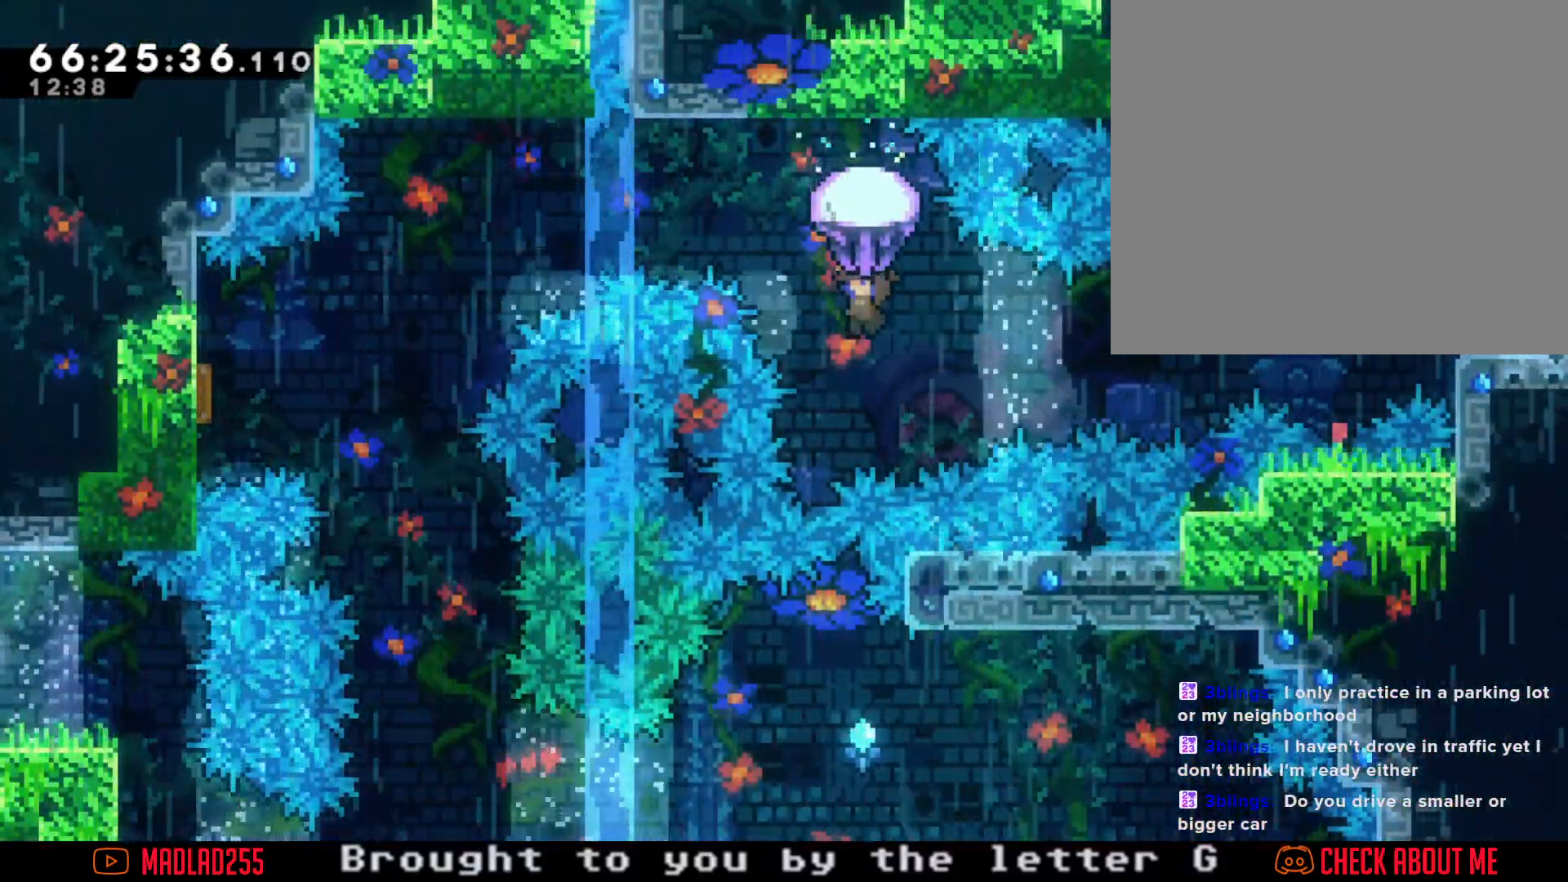
{"buttons": [], "left_stick": "up", "right_stick": "center", "events": [[34, "R2", "up"], [150, "left_stick", "up"], [284, "X", "down"], [451, "X", "up"]]}
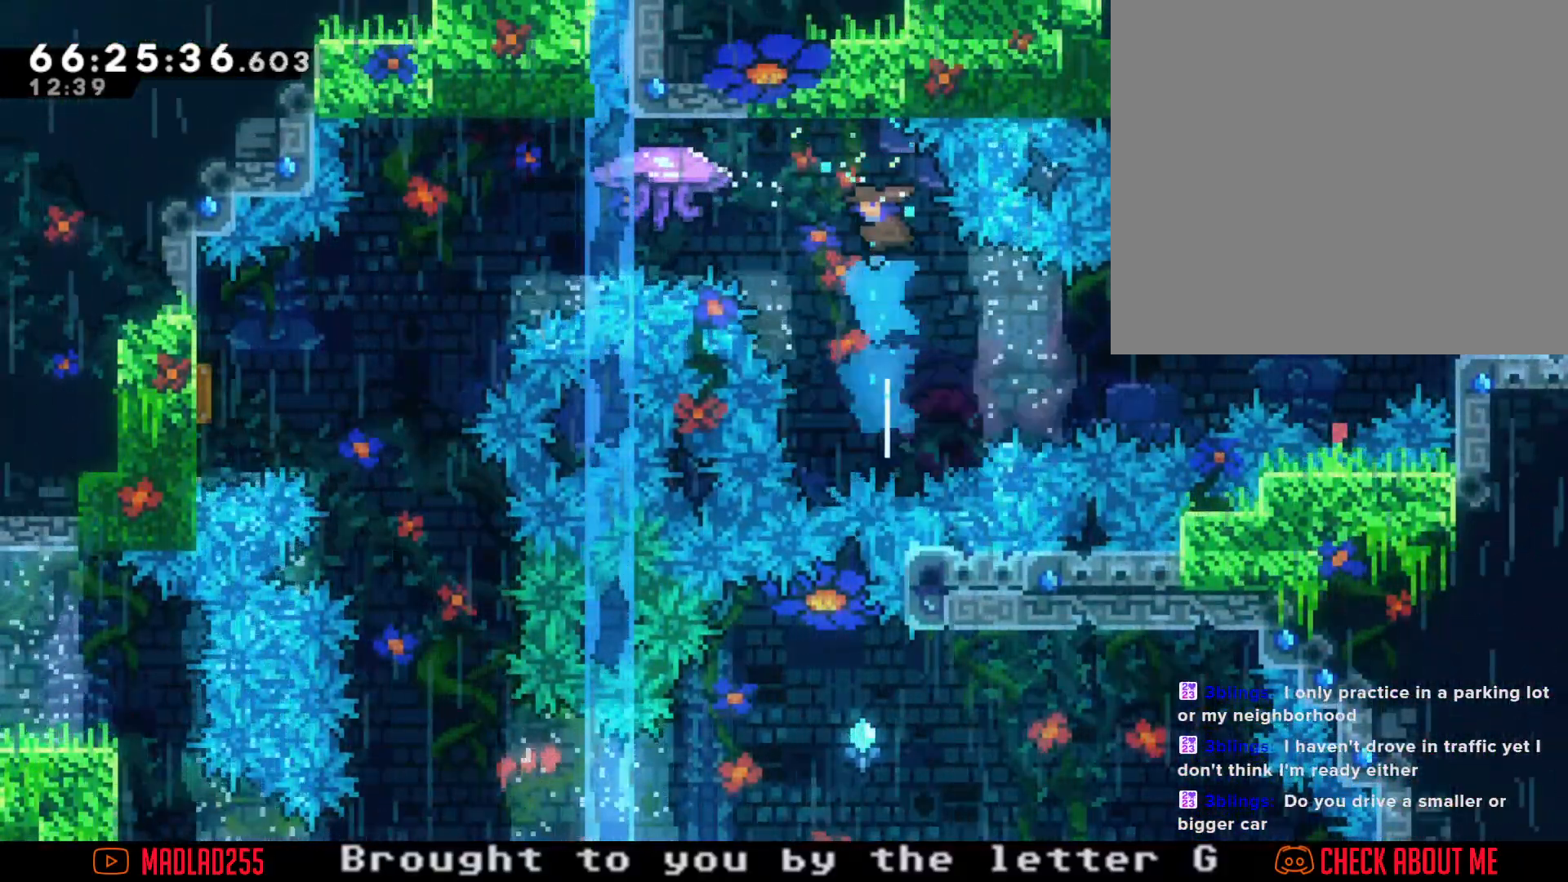
{"buttons": [], "left_stick": "center", "right_stick": "center", "events": [[83, "left_stick", "center"], [200, "left_stick", "left"], [417, "left_stick", "center"]]}
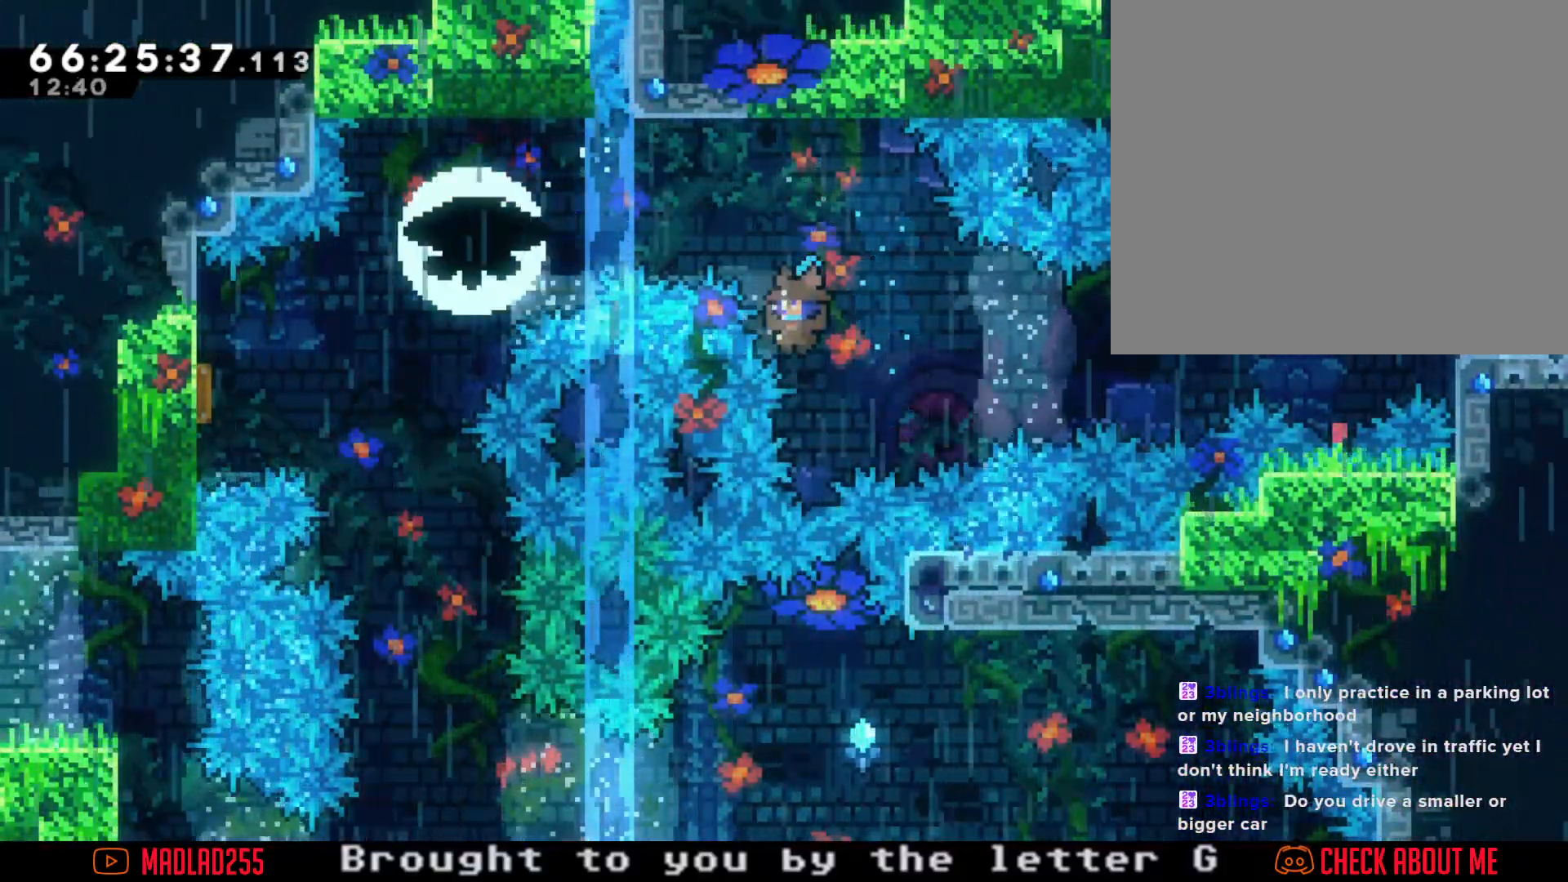
{"buttons": [], "left_stick": "center", "right_stick": "center", "events": [[34, "A", "down"], [184, "A", "up"], [301, "A", "down"], [467, "A", "up"]]}
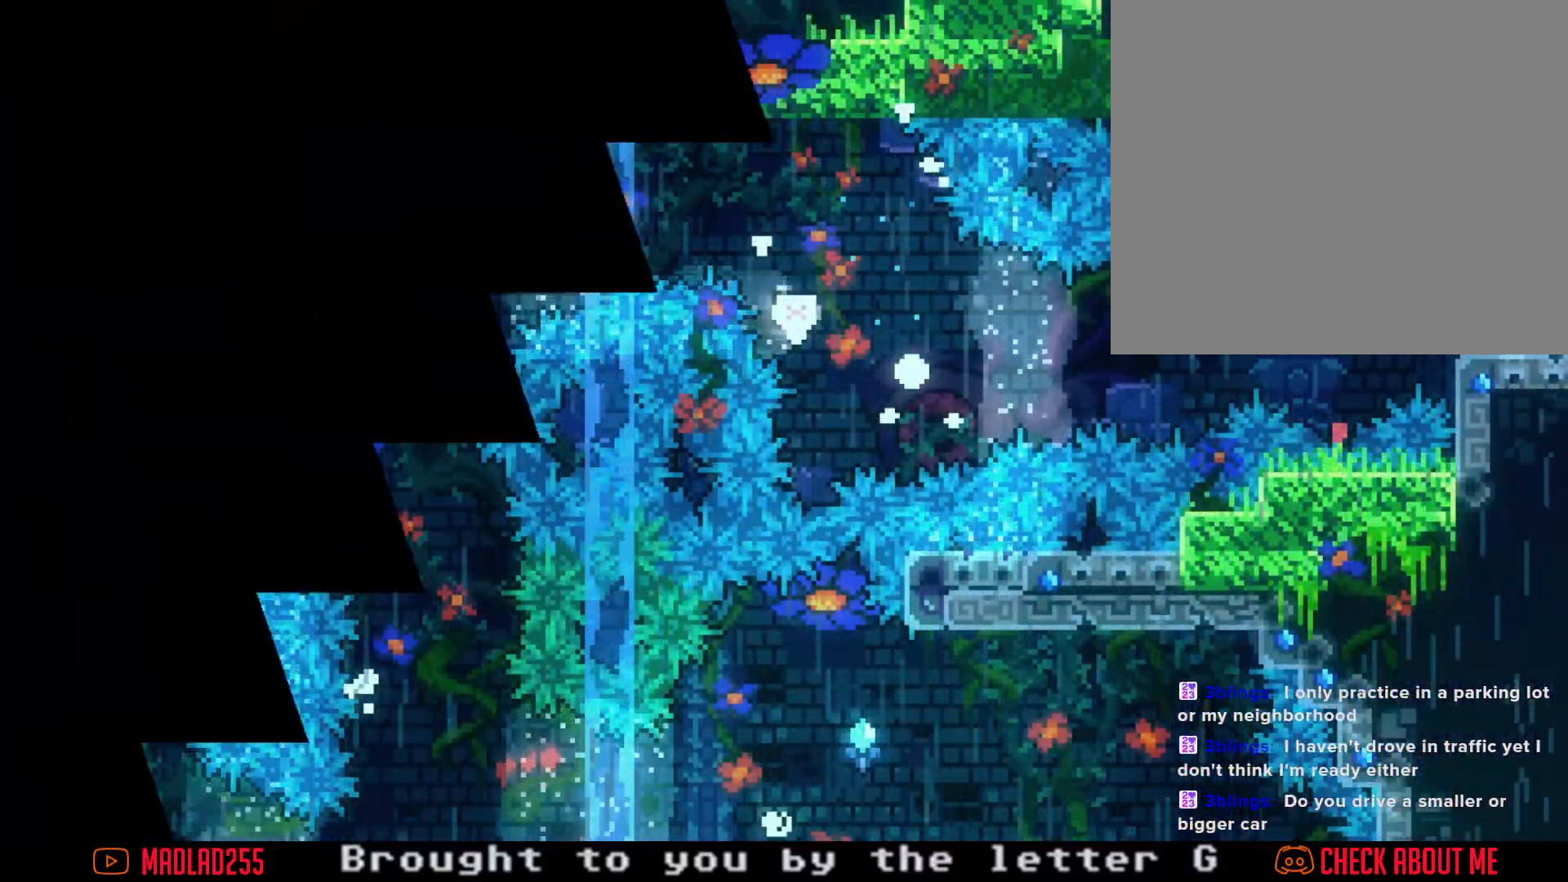
{"buttons": [], "left_stick": "center", "right_stick": "center", "events": []}
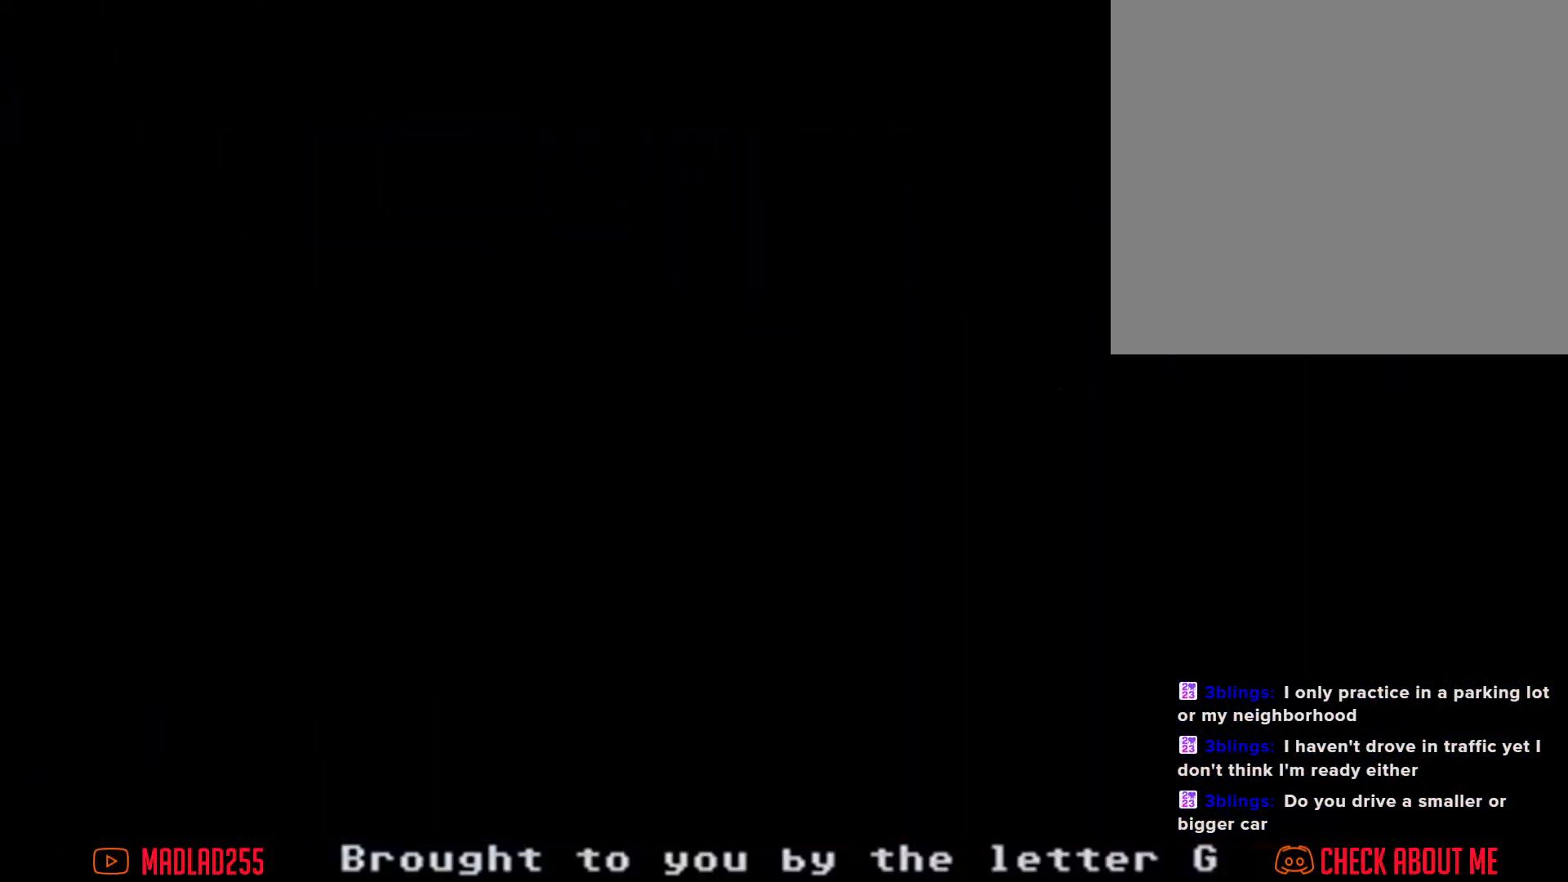
{"buttons": [], "left_stick": "center", "right_stick": "center", "events": []}
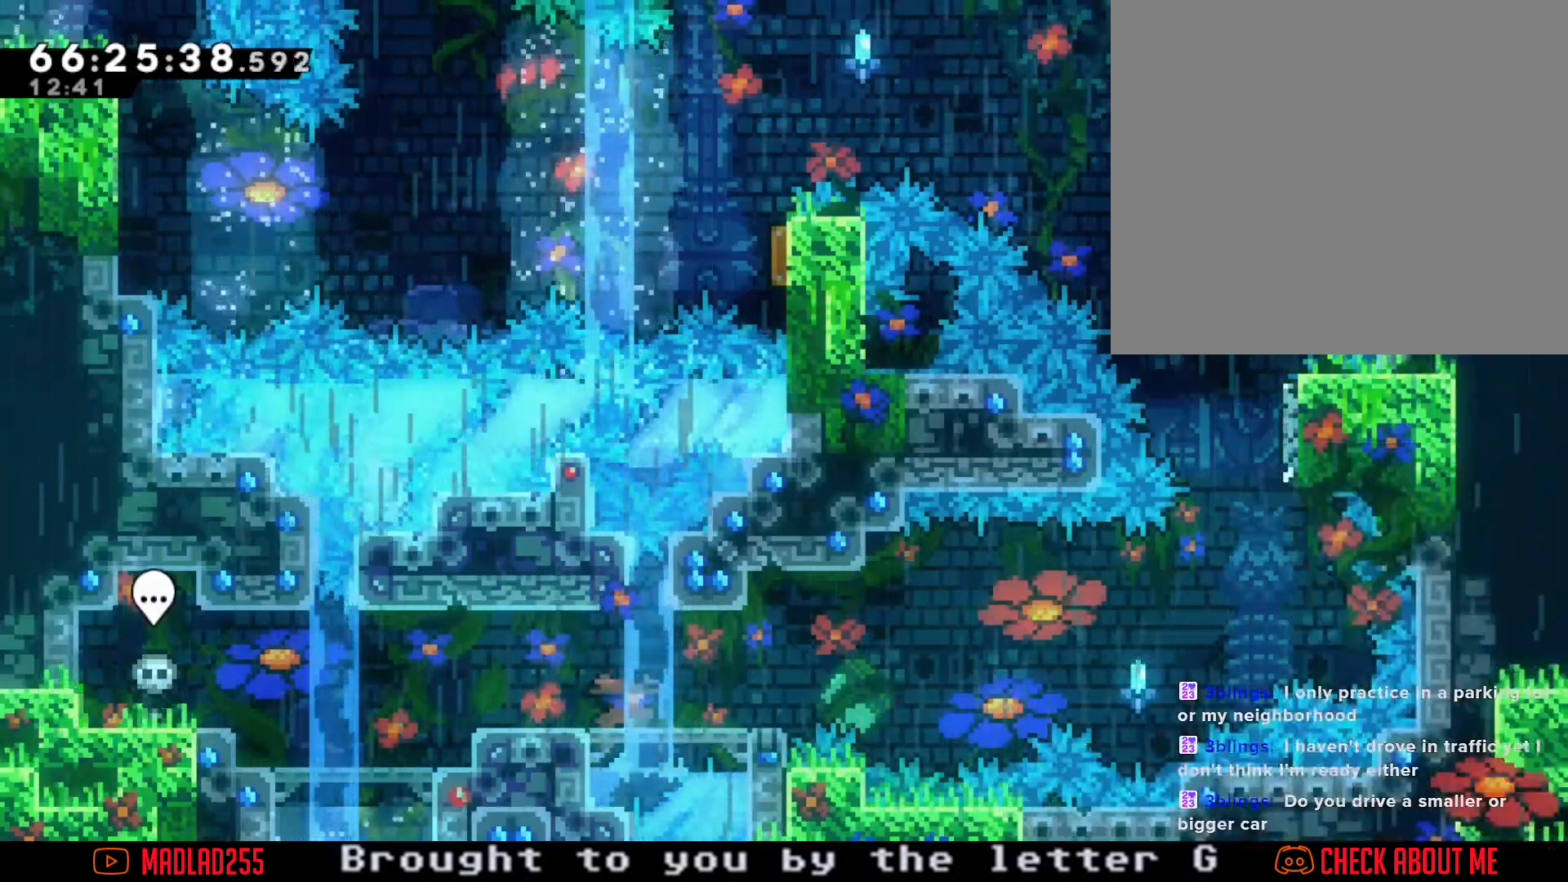
{"buttons": ["A"], "left_stick": "right", "right_stick": "center", "events": [[50, "X", "down"], [50, "left_stick", "right"], [167, "X", "up"], [267, "A", "down"]]}
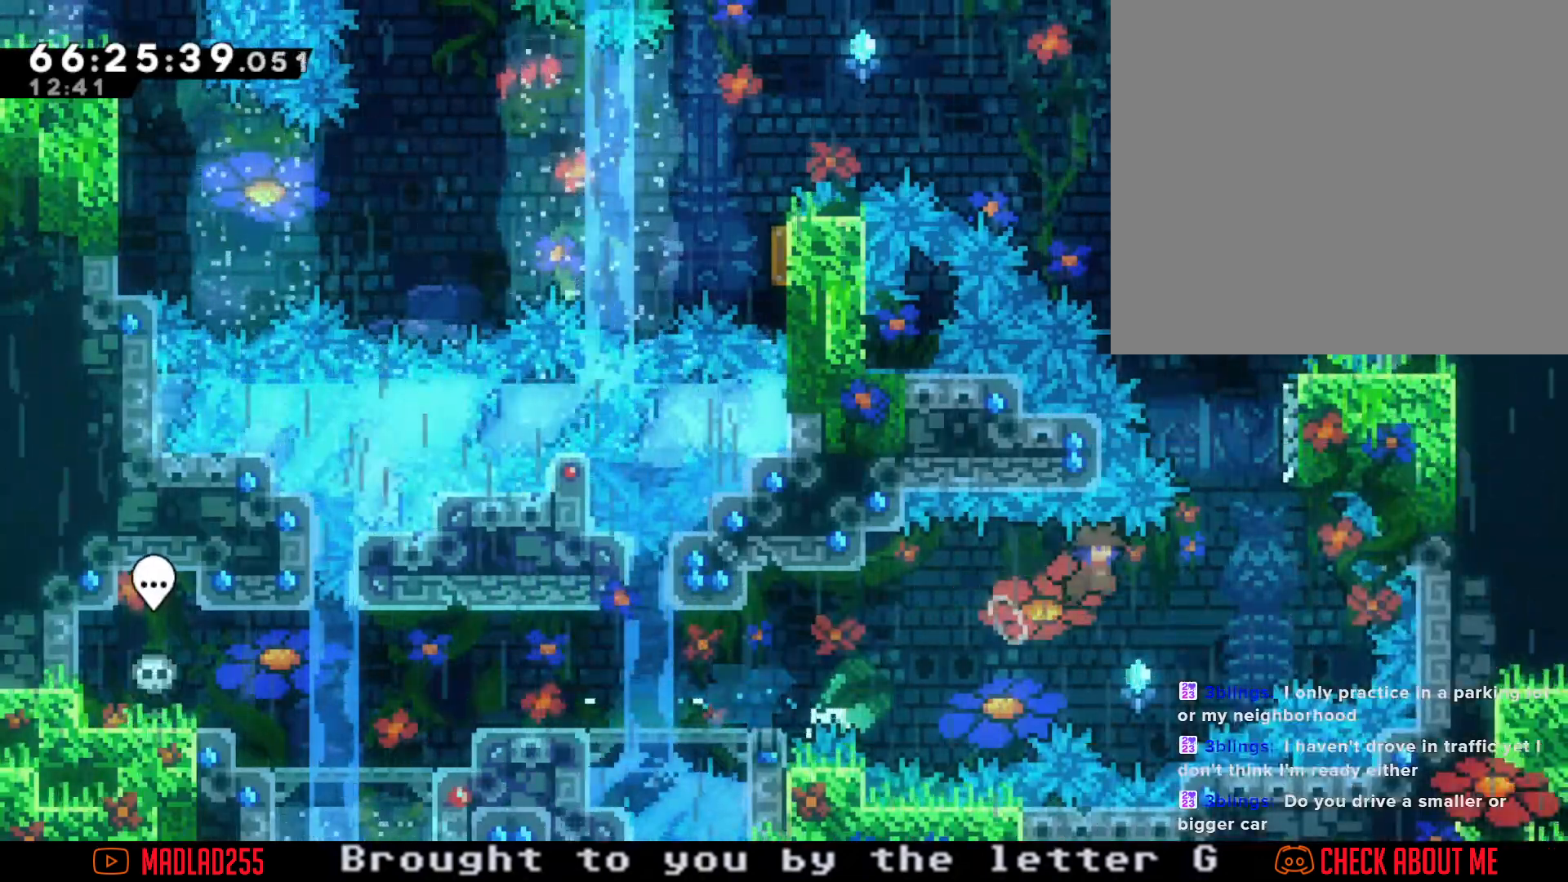
{"buttons": ["A"], "left_stick": "up", "right_stick": "center", "events": [[150, "A", "up"], [200, "left_stick", "up-right"], [250, "X", "down"], [301, "left_stick", "up"], [351, "X", "up"], [451, "A", "down"]]}
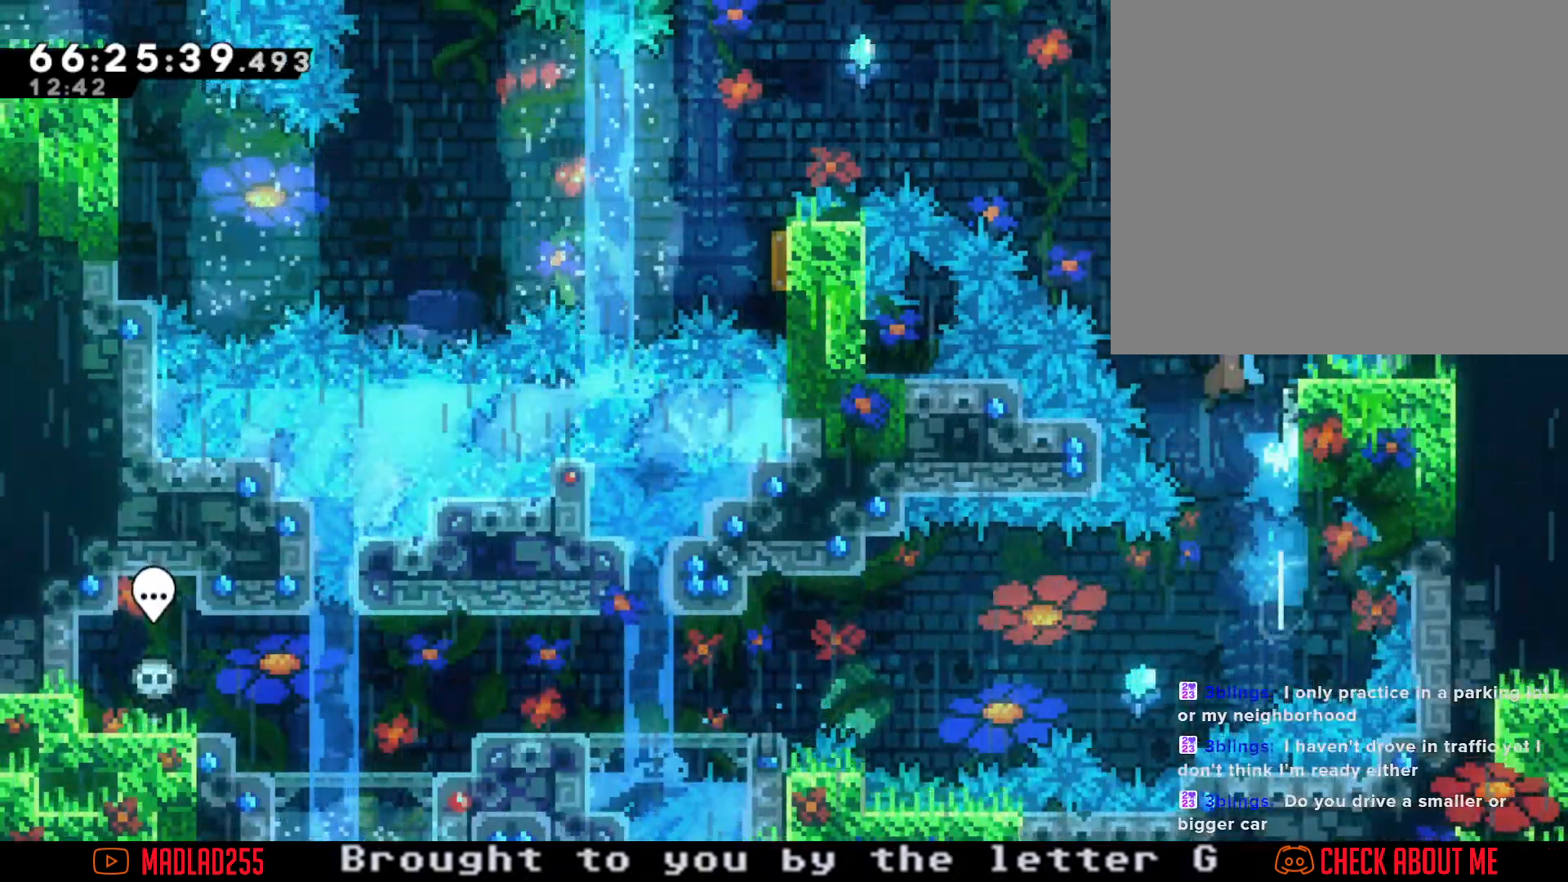
{"buttons": ["R2"], "left_stick": "up-left", "right_stick": "center", "events": [[50, "left_stick", "up-left"], [83, "R2", "down"], [133, "A", "up"]]}